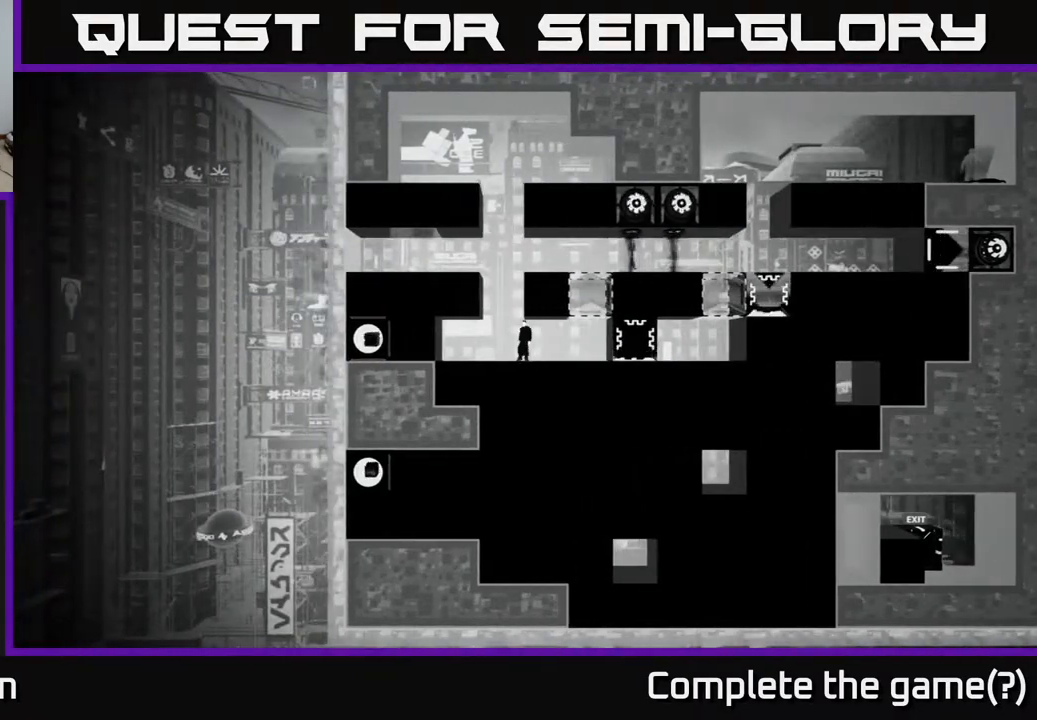
Gameplay with a controller (Xbox layout); each line is a JSON object with the inputs held at the frame after it. "events" lists button and stick changes between this image and that frame as [ms after this image, input, new state], when the widget could be followed in between.
{"buttons": ["DPAD_RIGHT"], "left_stick": "center", "right_stick": "center", "events": [[167, "DPAD_RIGHT", "down"]]}
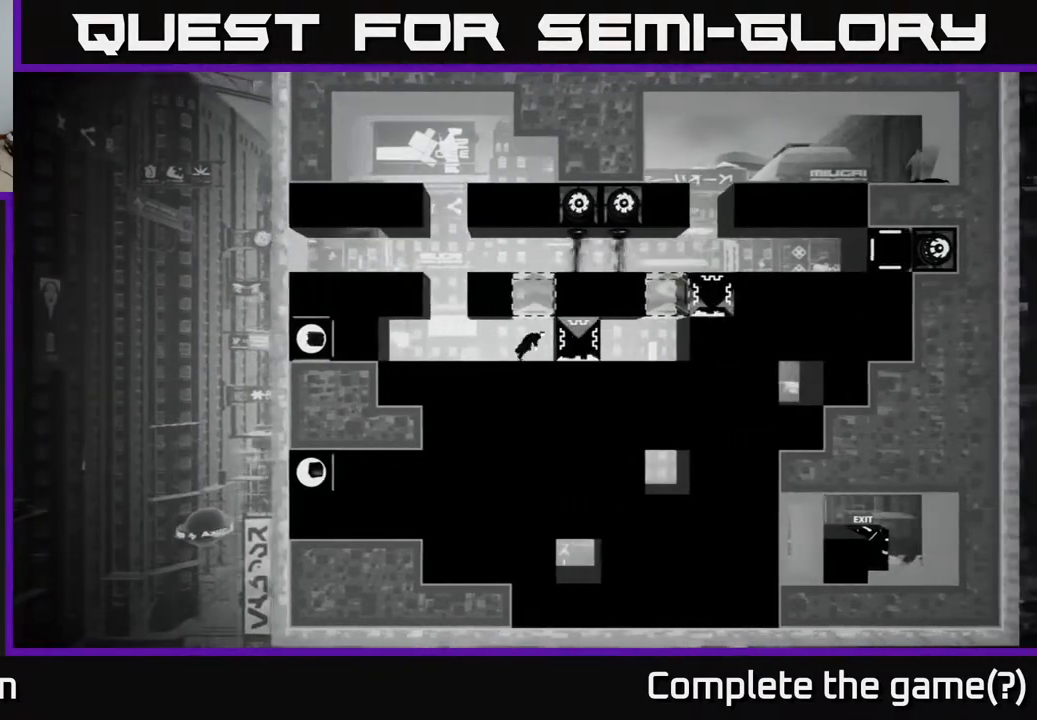
{"buttons": ["X", "DPAD_LEFT"], "left_stick": "center", "right_stick": "center", "events": [[167, "DPAD_RIGHT", "up"], [183, "X", "down"], [417, "DPAD_LEFT", "down"]]}
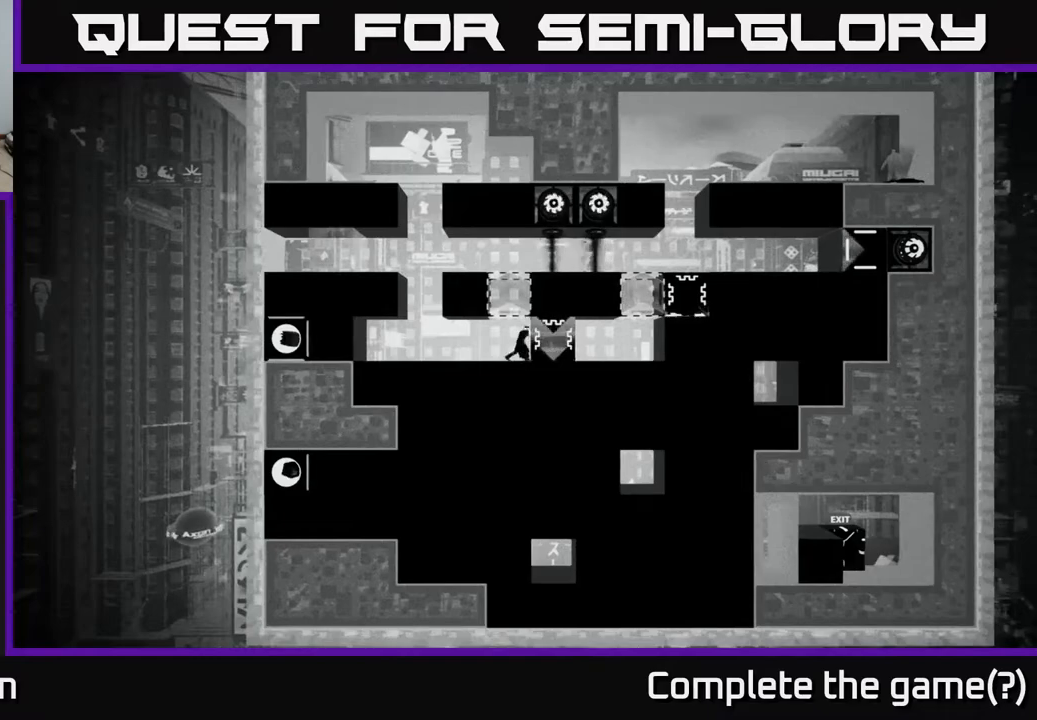
{"buttons": ["X", "DPAD_LEFT"], "left_stick": "center", "right_stick": "center", "events": []}
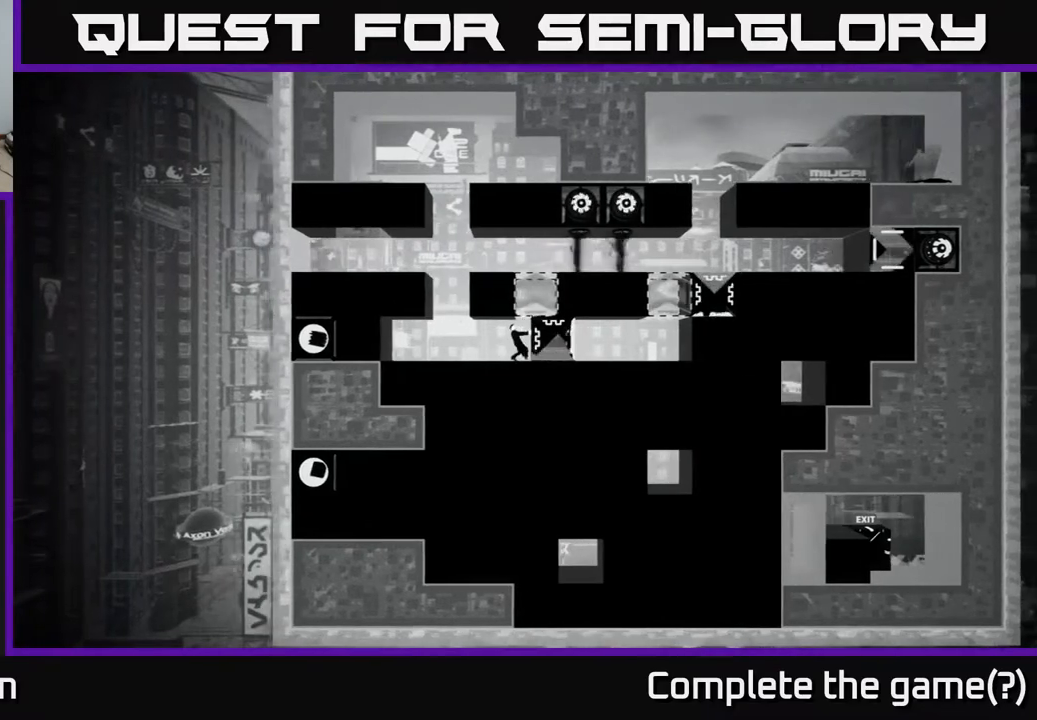
{"buttons": [], "left_stick": "center", "right_stick": "center", "events": [[400, "X", "up"], [500, "DPAD_LEFT", "up"]]}
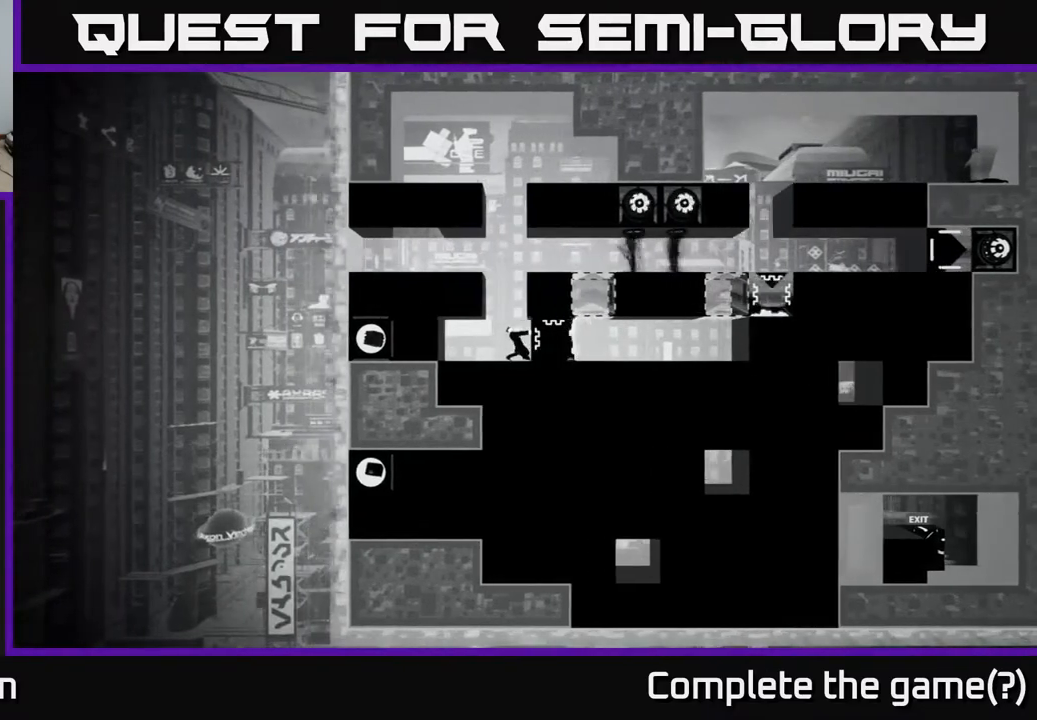
{"buttons": ["DPAD_UP", "DPAD_RIGHT"], "left_stick": "center", "right_stick": "center", "events": [[133, "A", "down"], [400, "DPAD_RIGHT", "down"], [450, "DPAD_UP", "down"], [467, "A", "up"]]}
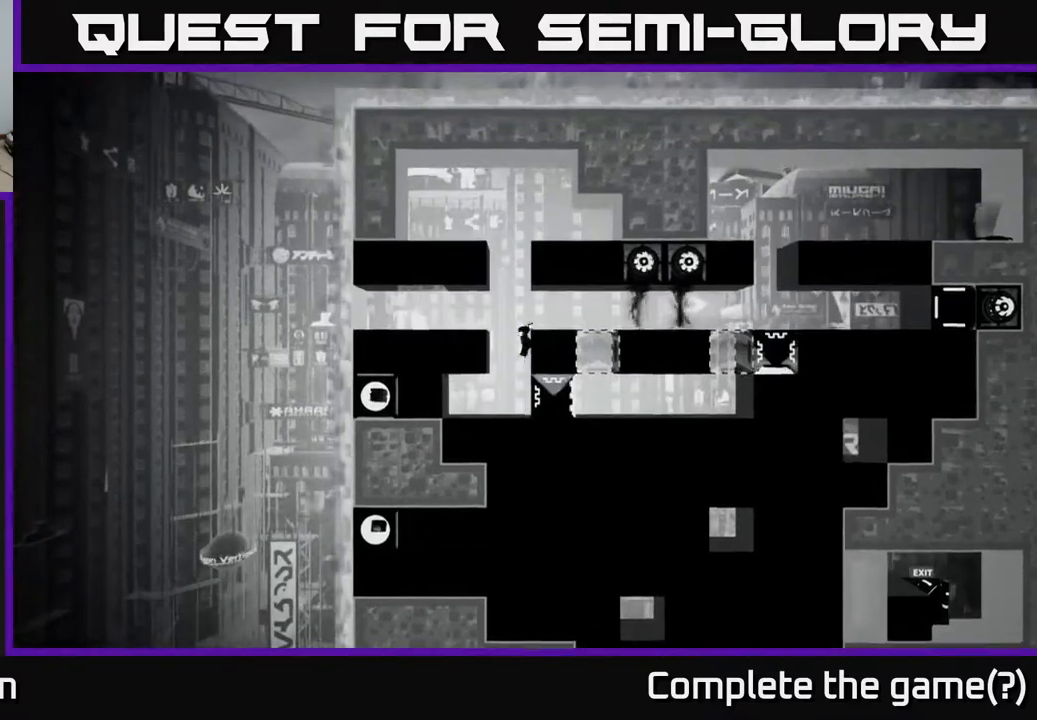
{"buttons": ["A"], "left_stick": "center", "right_stick": "center", "events": [[67, "A", "down"], [150, "A", "up"], [233, "A", "down"], [333, "A", "up"], [383, "DPAD_UP", "up"], [417, "A", "down"], [483, "DPAD_RIGHT", "up"]]}
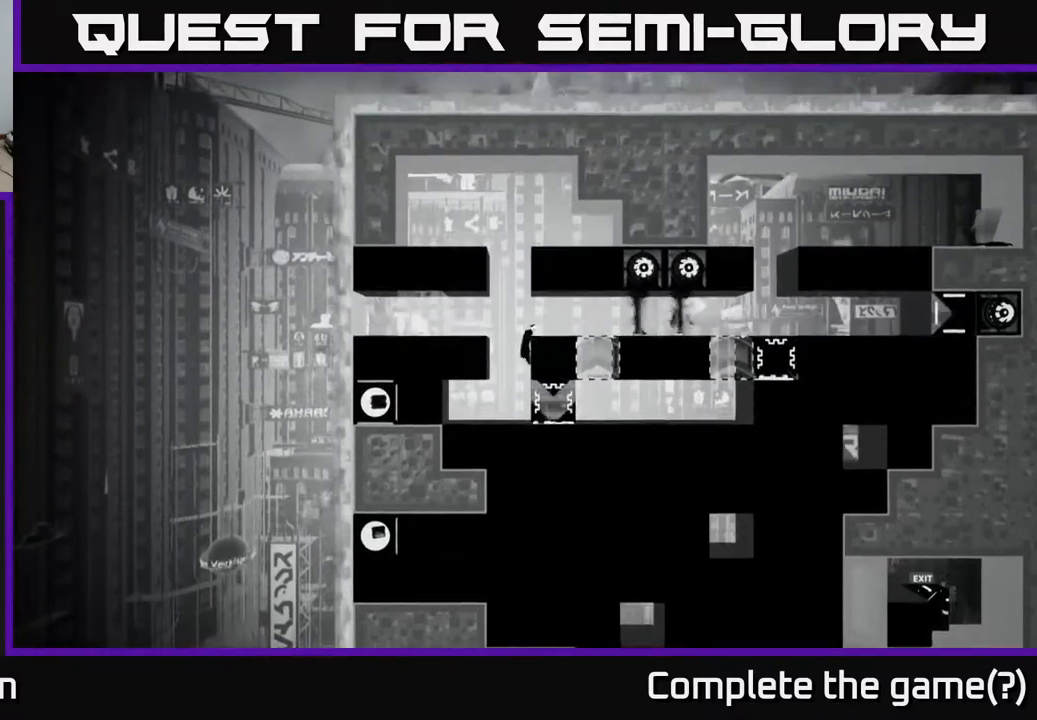
{"buttons": ["DPAD_RIGHT"], "left_stick": "center", "right_stick": "center", "events": [[50, "A", "up"], [183, "DPAD_RIGHT", "down"]]}
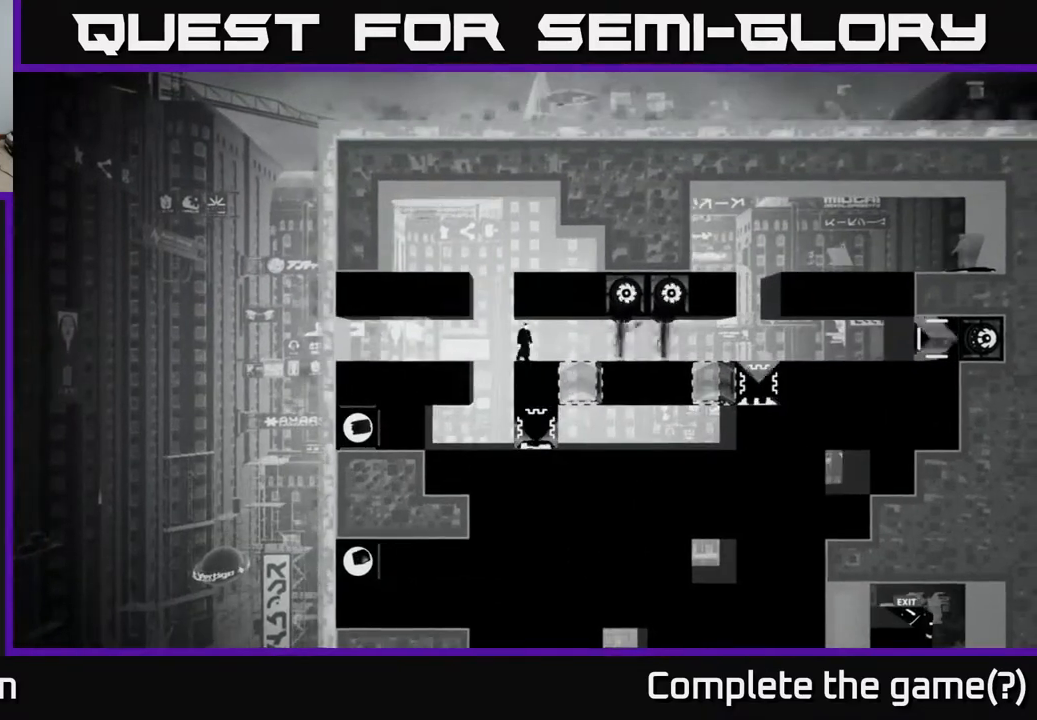
{"buttons": [], "left_stick": "center", "right_stick": "center", "events": [[133, "DPAD_RIGHT", "up"]]}
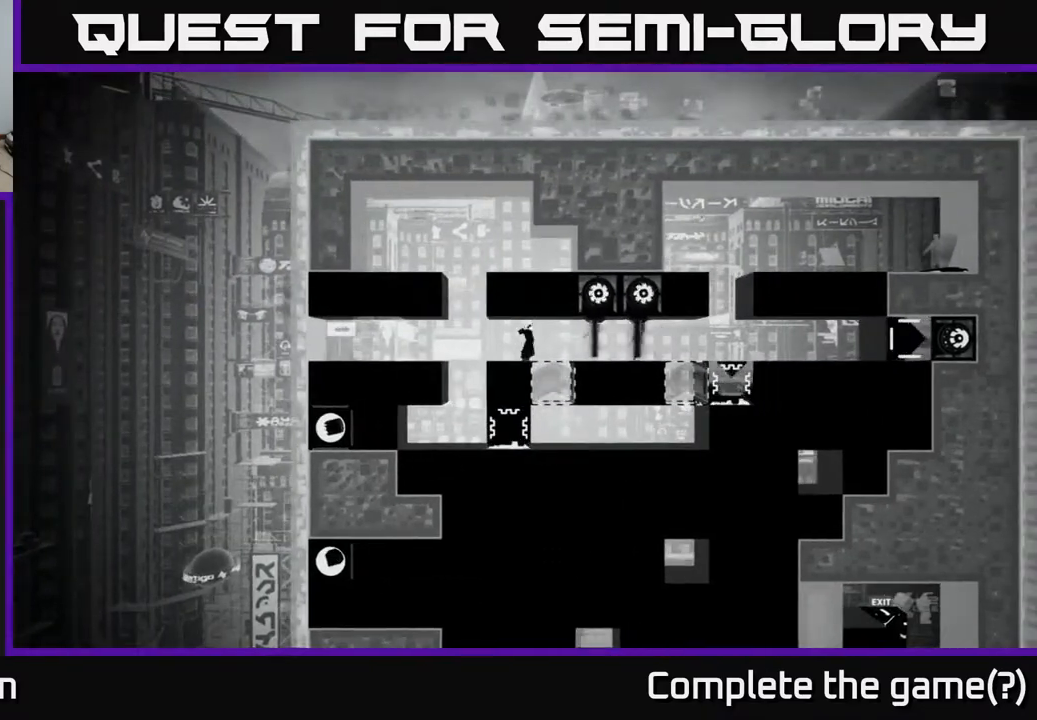
{"buttons": ["DPAD_LEFT"], "left_stick": "center", "right_stick": "center", "events": [[33, "DPAD_RIGHT", "down"], [117, "DPAD_RIGHT", "up"], [383, "DPAD_LEFT", "down"]]}
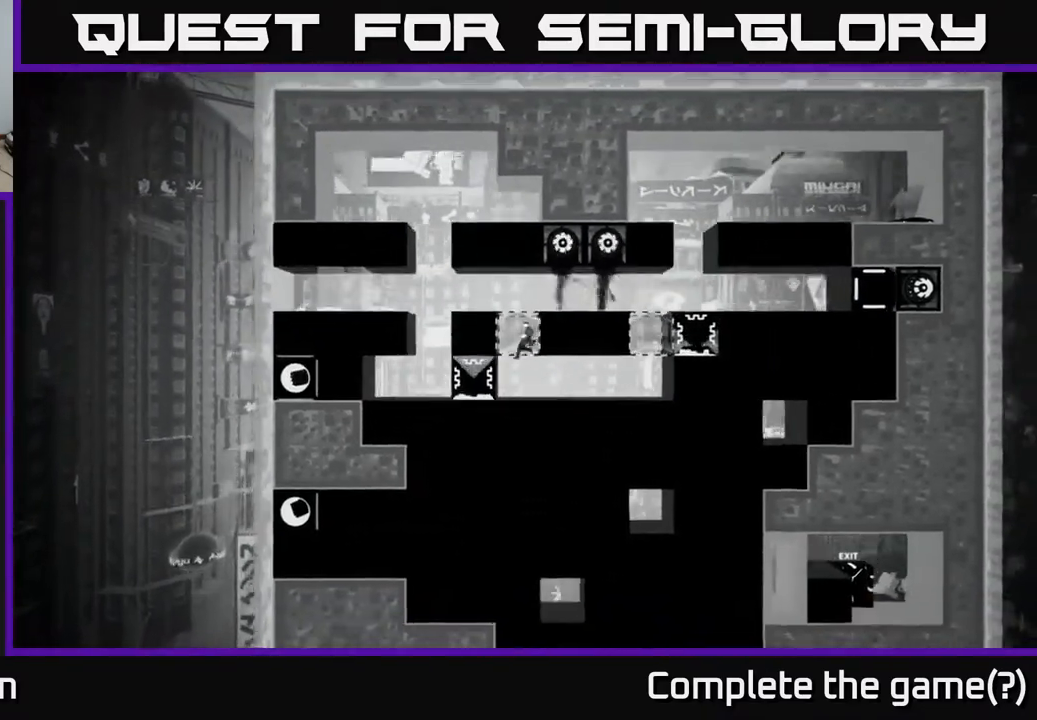
{"buttons": ["X", "DPAD_LEFT"], "left_stick": "center", "right_stick": "center", "events": [[17, "DPAD_LEFT", "up"], [300, "X", "down"], [317, "DPAD_LEFT", "down"]]}
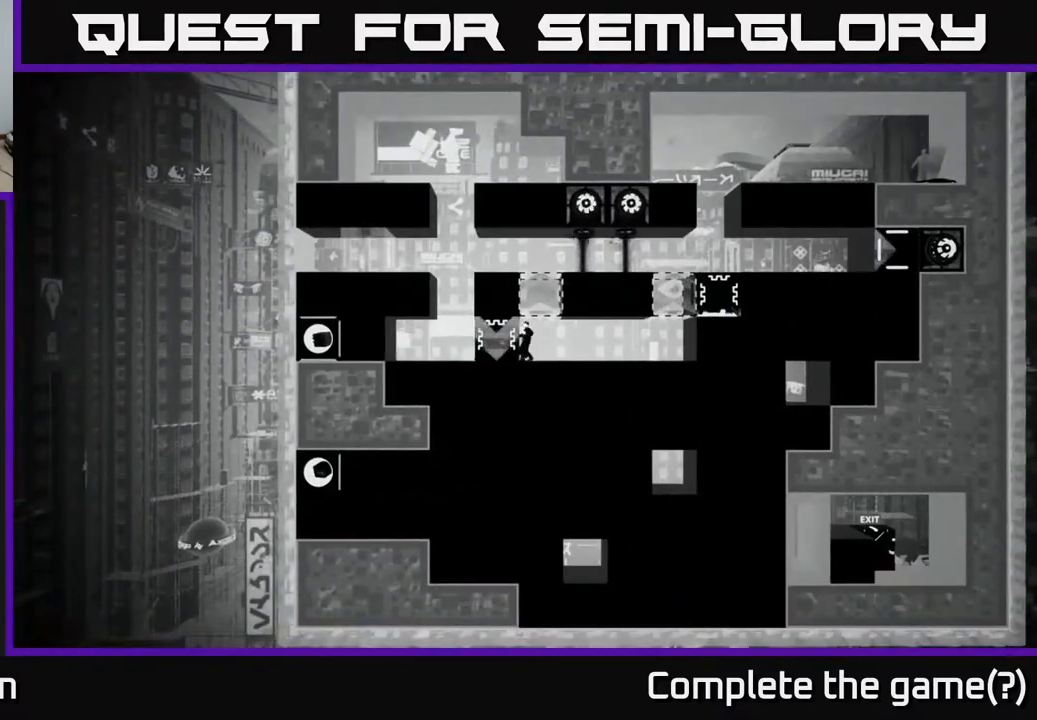
{"buttons": ["X", "DPAD_LEFT"], "left_stick": "center", "right_stick": "center", "events": [[33, "DPAD_LEFT", "up"], [150, "DPAD_LEFT", "down"]]}
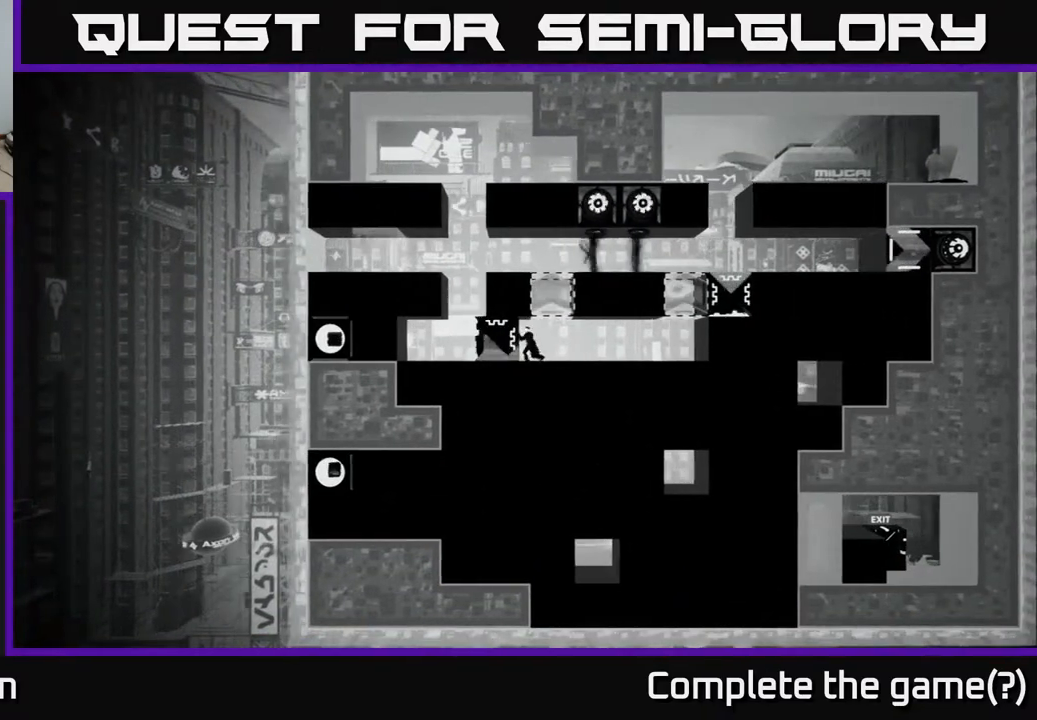
{"buttons": ["X", "DPAD_LEFT"], "left_stick": "center", "right_stick": "center", "events": []}
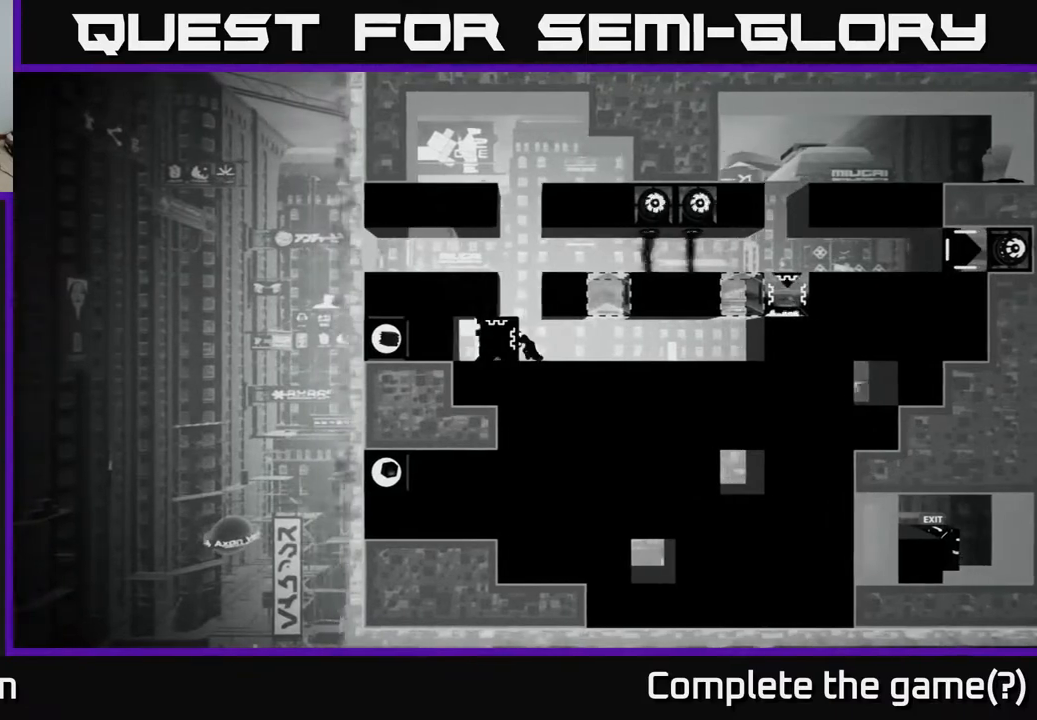
{"buttons": ["X", "DPAD_LEFT"], "left_stick": "center", "right_stick": "center", "events": [[300, "DPAD_LEFT", "up"], [433, "DPAD_LEFT", "down"]]}
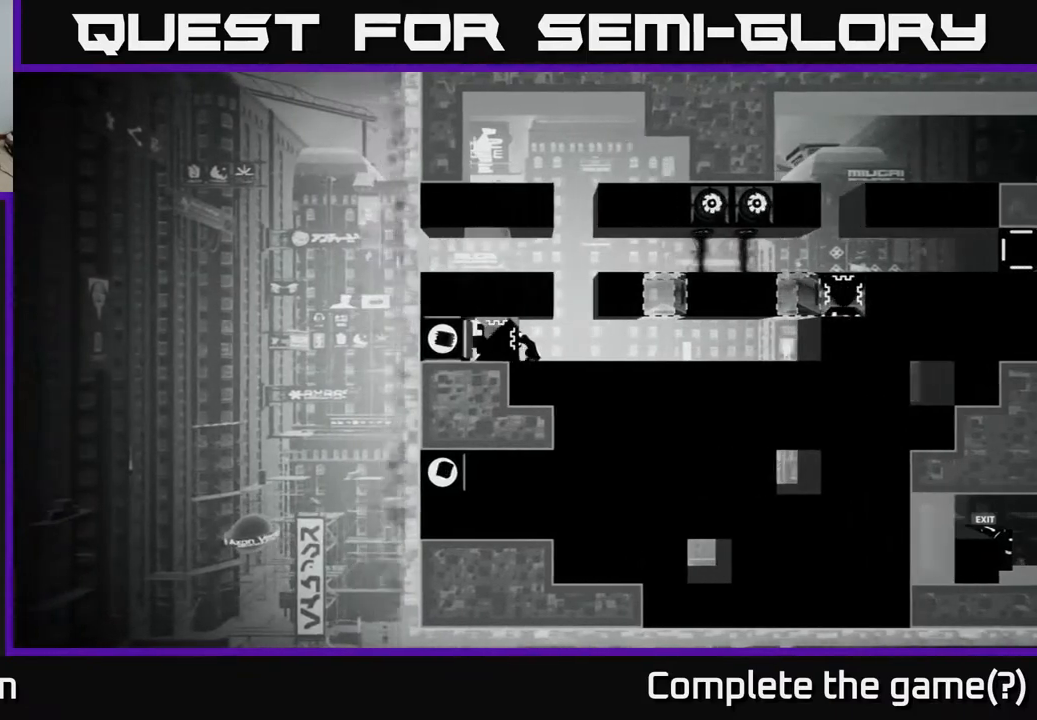
{"buttons": ["X", "DPAD_RIGHT"], "left_stick": "center", "right_stick": "center", "events": [[83, "DPAD_LEFT", "up"], [300, "DPAD_RIGHT", "down"]]}
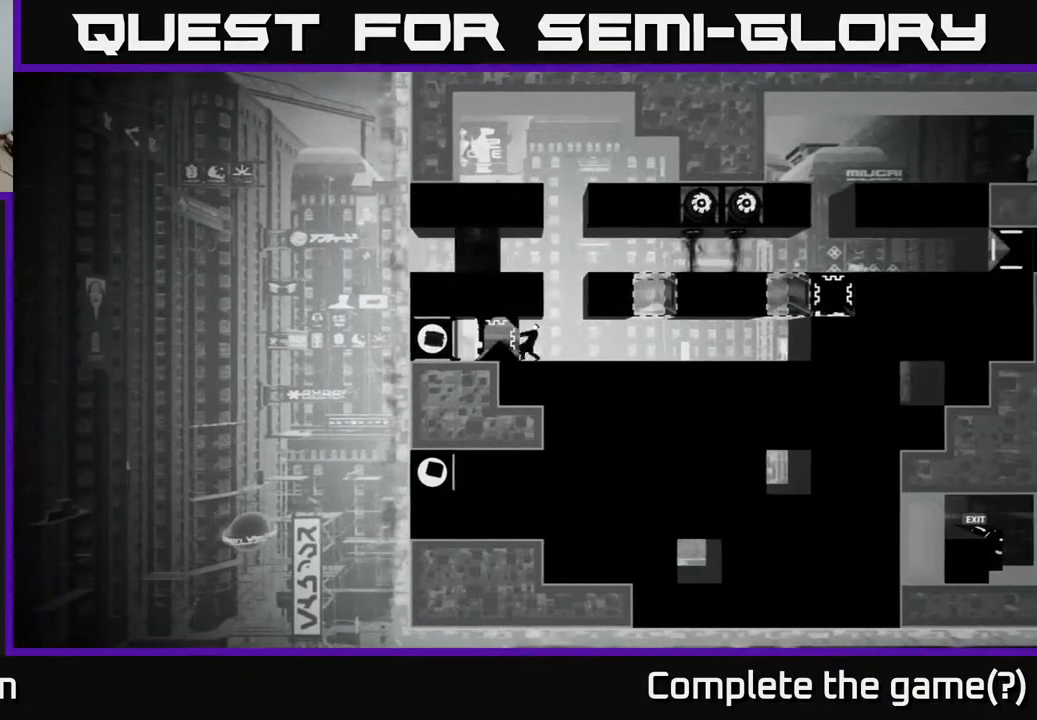
{"buttons": ["X"], "left_stick": "center", "right_stick": "center", "events": [[217, "DPAD_RIGHT", "up"]]}
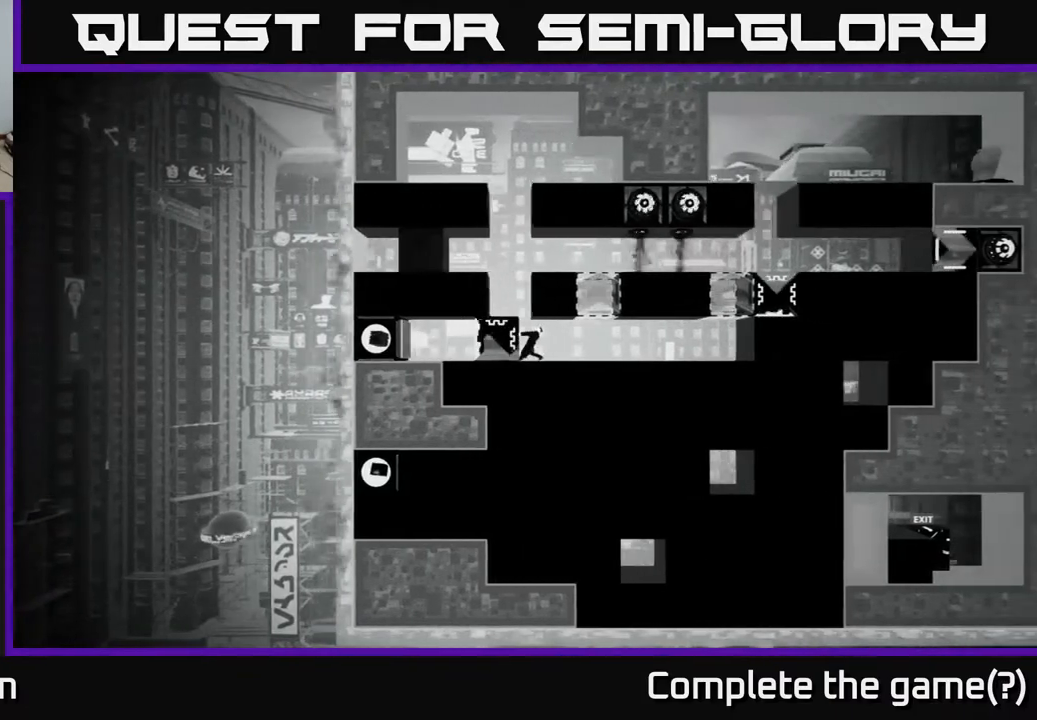
{"buttons": ["X"], "left_stick": "center", "right_stick": "center", "events": []}
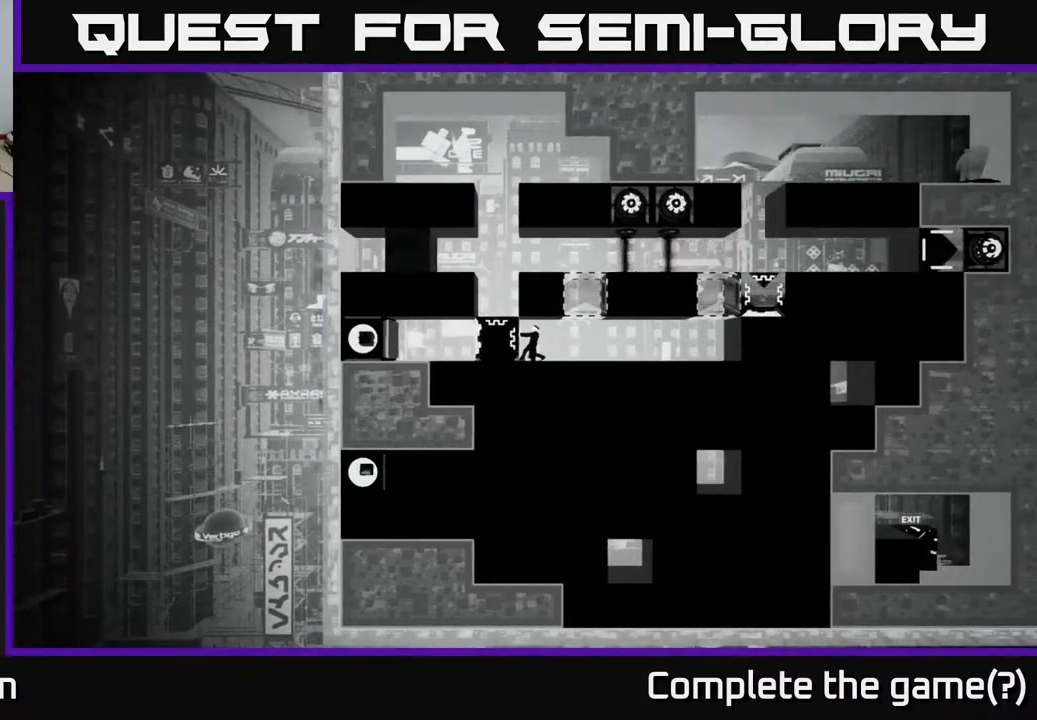
{"buttons": ["X"], "left_stick": "center", "right_stick": "center", "events": []}
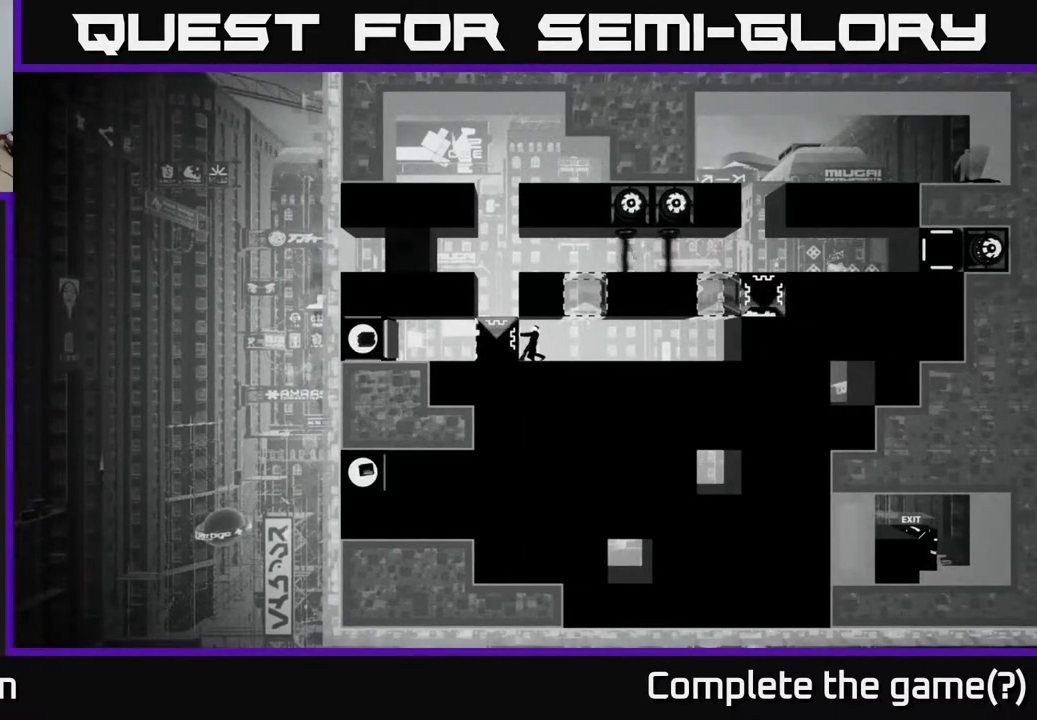
{"buttons": [], "left_stick": "center", "right_stick": "center", "events": [[100, "DPAD_RIGHT", "down"], [183, "DPAD_RIGHT", "up"], [450, "X", "up"]]}
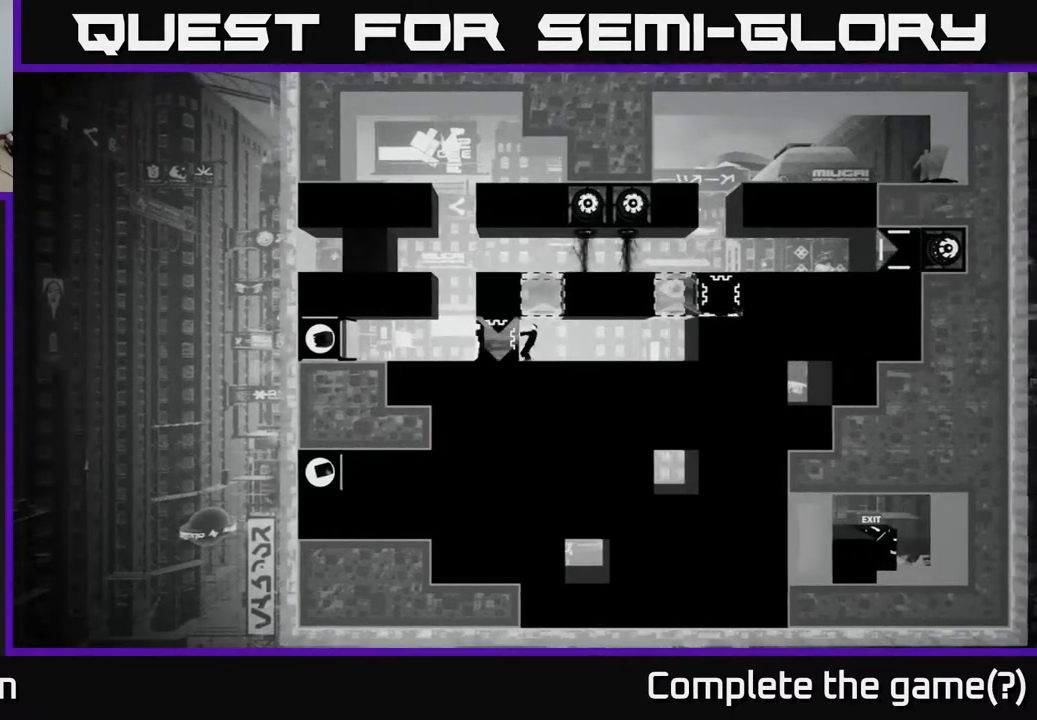
{"buttons": [], "left_stick": "center", "right_stick": "center", "events": [[167, "DPAD_RIGHT", "down"], [450, "DPAD_RIGHT", "up"]]}
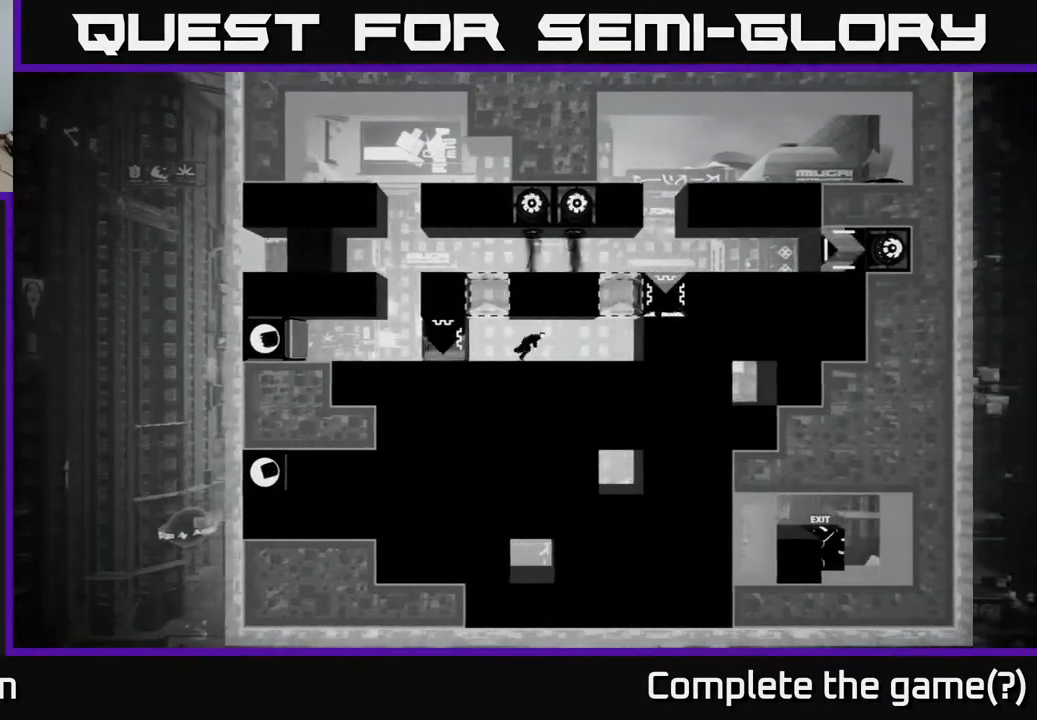
{"buttons": [], "left_stick": "center", "right_stick": "down-right", "events": [[117, "right_stick", "down"], [450, "right_stick", "down-right"]]}
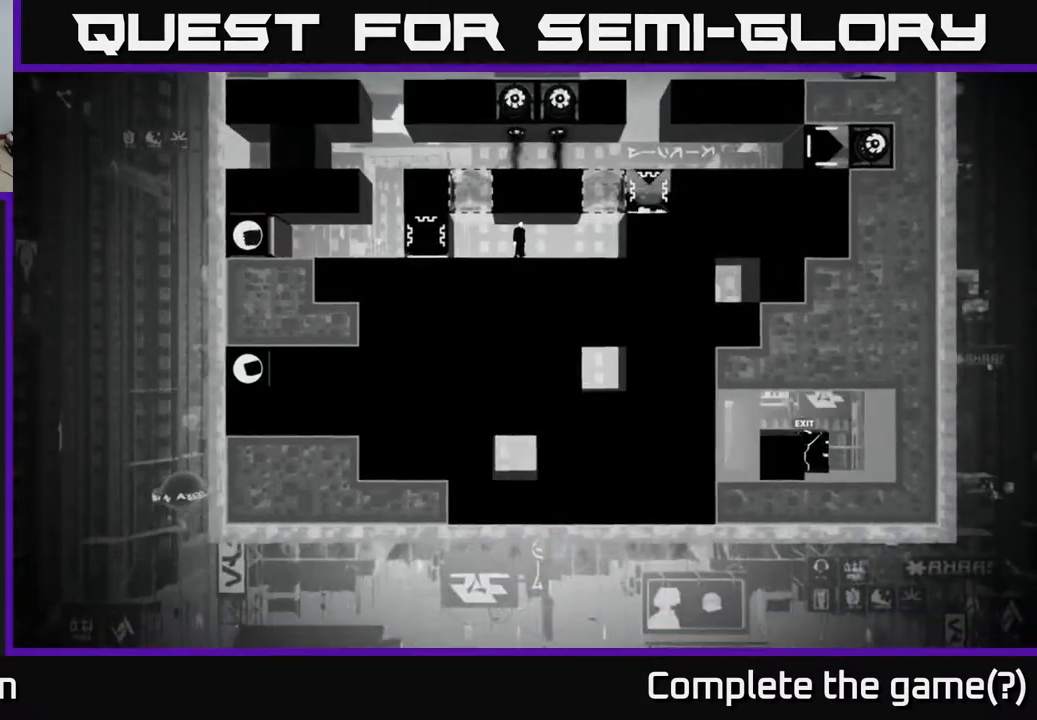
{"buttons": [], "left_stick": "center", "right_stick": "down-right", "events": []}
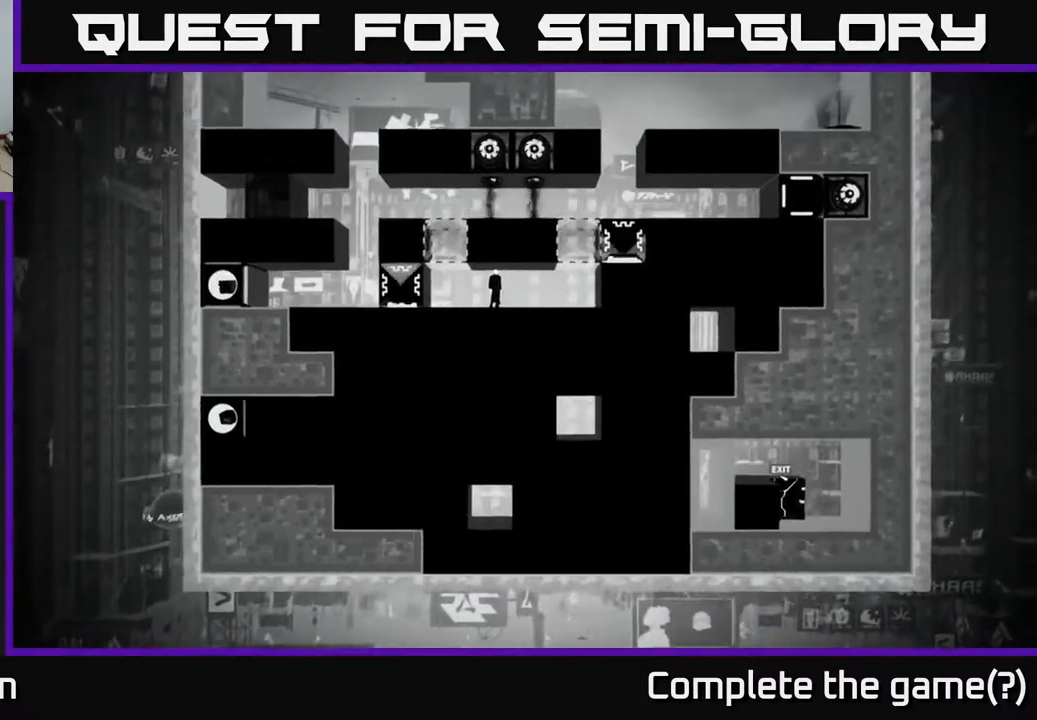
{"buttons": [], "left_stick": "center", "right_stick": "center", "events": [[33, "right_stick", "center"], [100, "right_stick", "up-right"], [217, "DPAD_RIGHT", "down"], [233, "right_stick", "center"], [383, "DPAD_RIGHT", "up"]]}
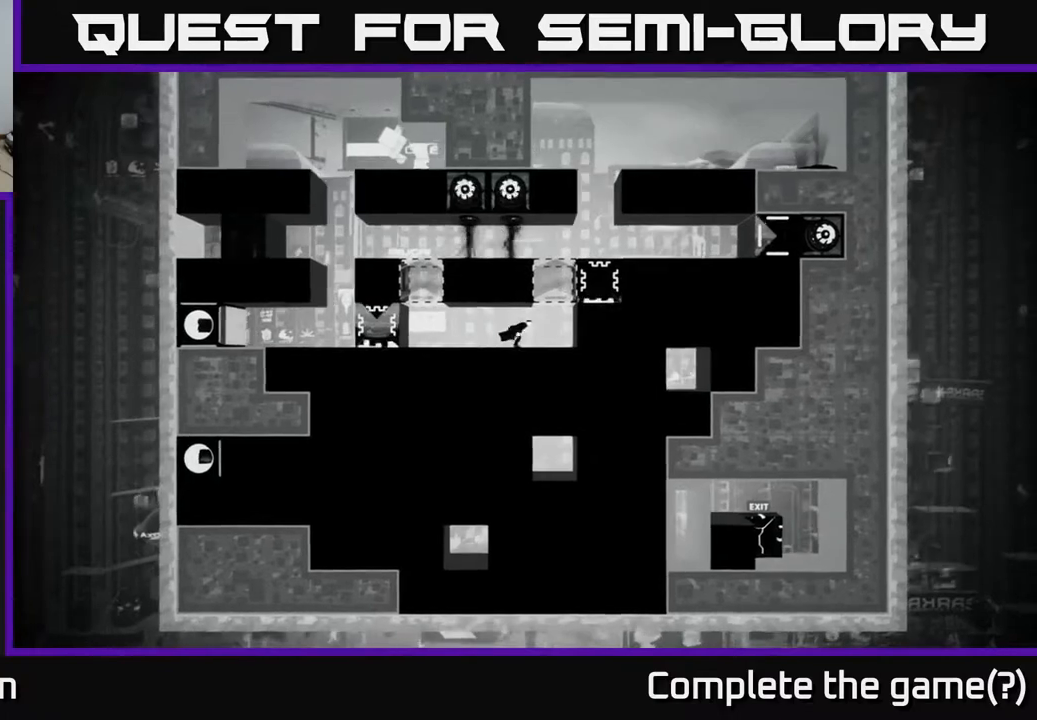
{"buttons": [], "left_stick": "center", "right_stick": "center", "events": []}
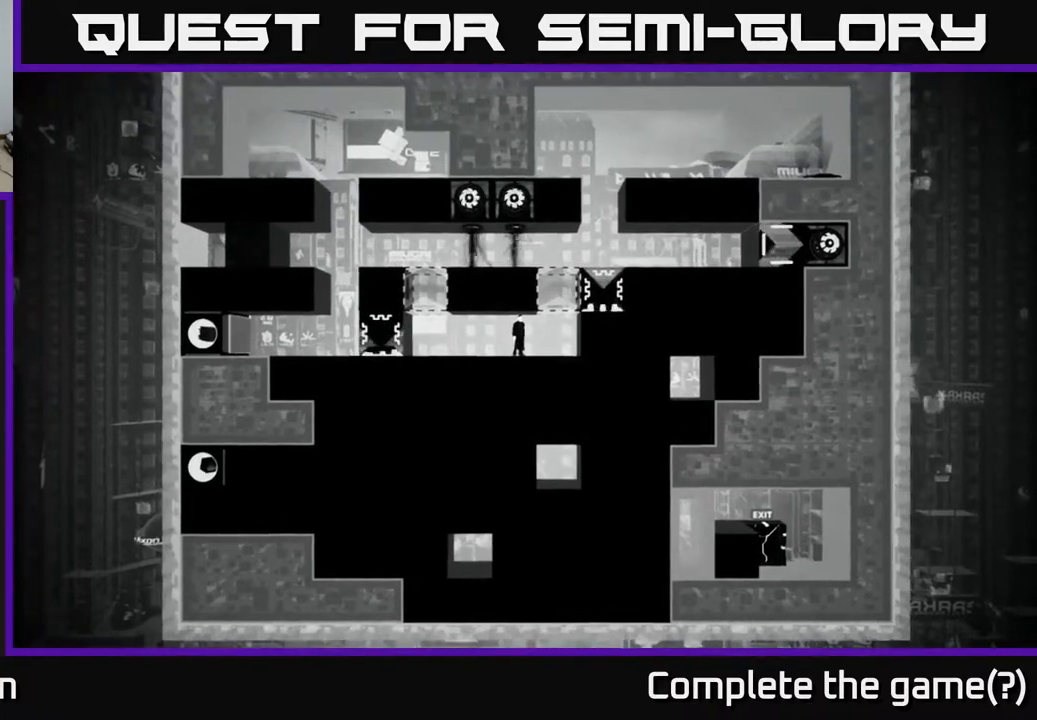
{"buttons": ["A"], "left_stick": "center", "right_stick": "center", "events": [[467, "A", "down"]]}
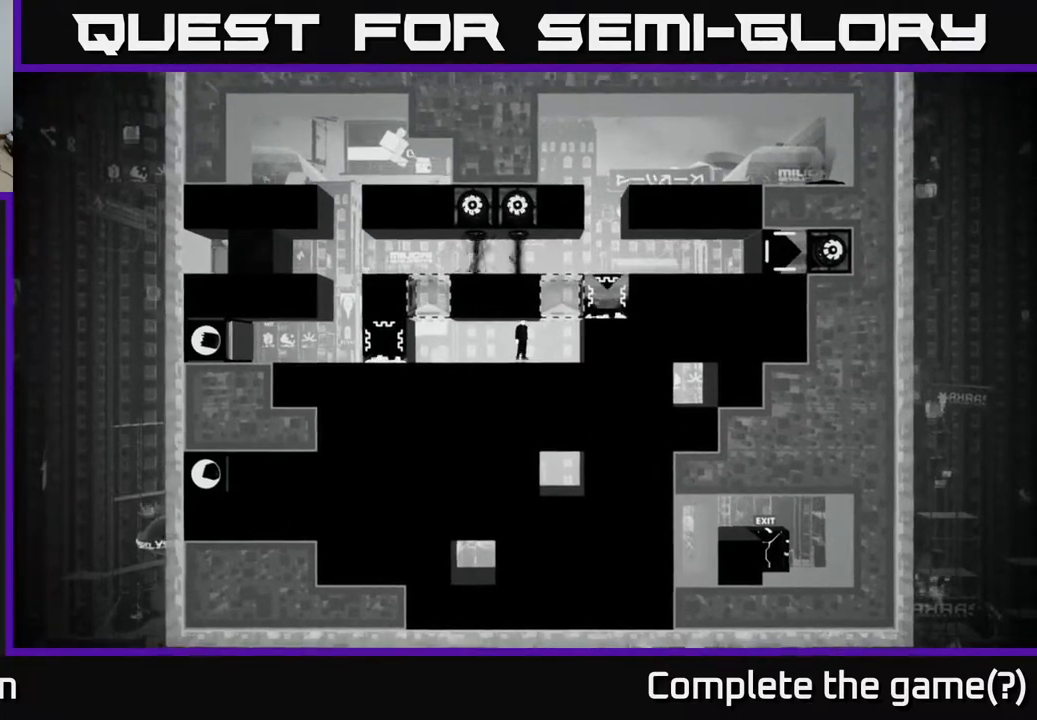
{"buttons": [], "left_stick": "center", "right_stick": "center", "events": [[83, "A", "up"], [250, "A", "down"], [367, "A", "up"]]}
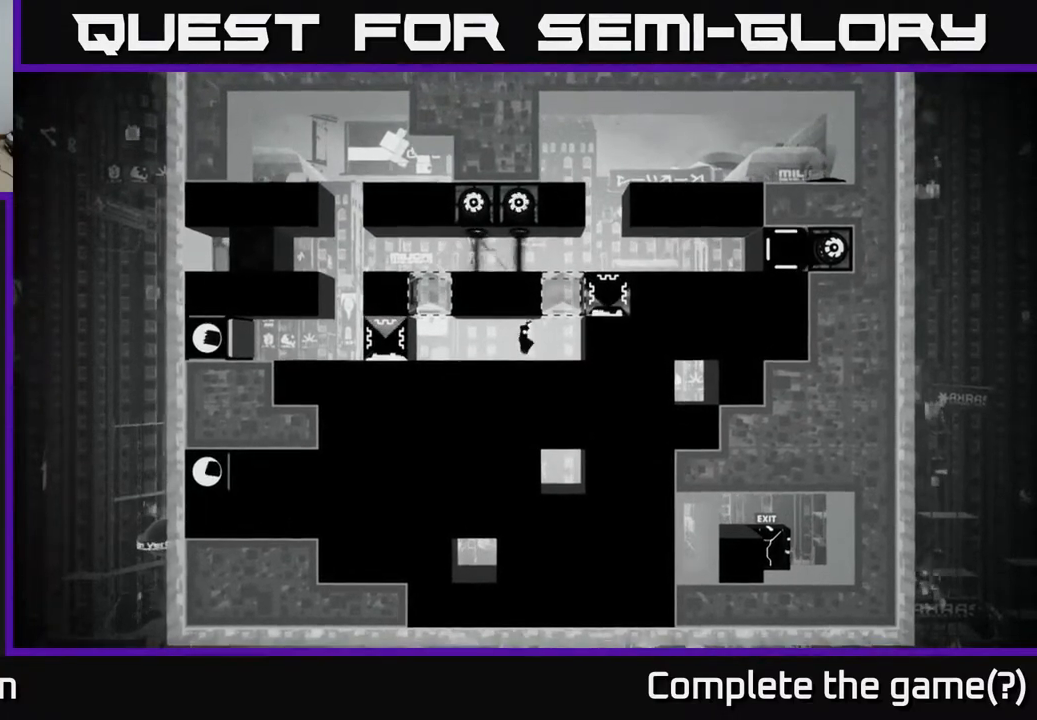
{"buttons": [], "left_stick": "center", "right_stick": "center", "events": [[33, "A", "down"], [150, "A", "up"], [333, "A", "down"], [483, "A", "up"]]}
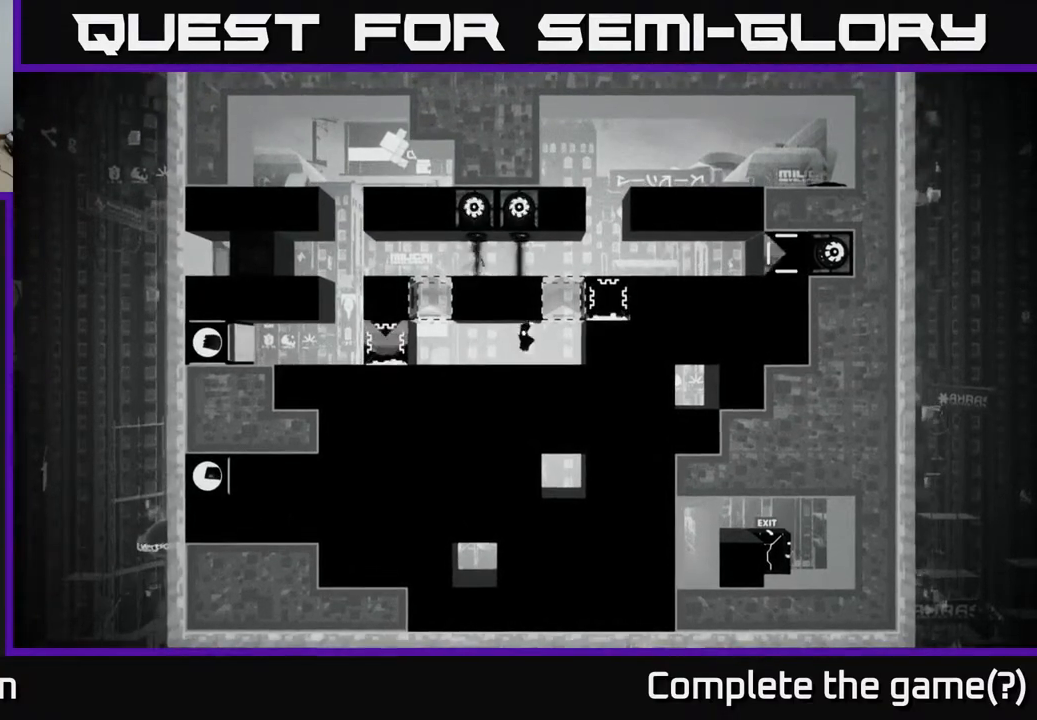
{"buttons": ["A"], "left_stick": "center", "right_stick": "center", "events": [[133, "A", "down"], [283, "A", "up"], [433, "A", "down"]]}
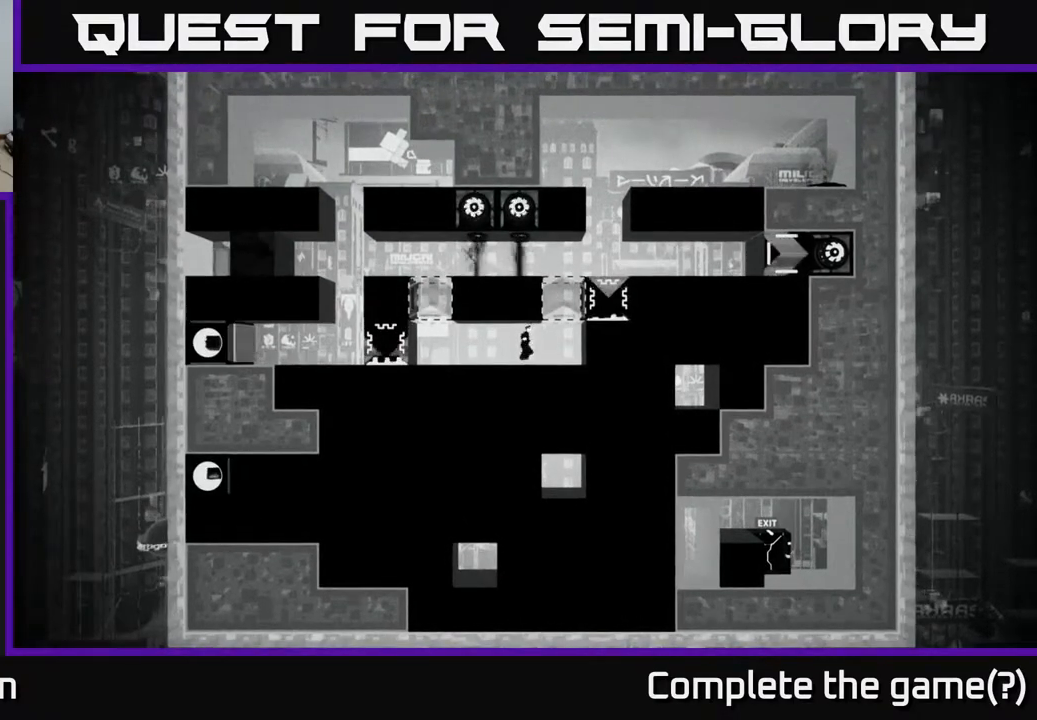
{"buttons": [], "left_stick": "center", "right_stick": "center", "events": [[67, "A", "up"], [233, "A", "down"], [350, "A", "up"]]}
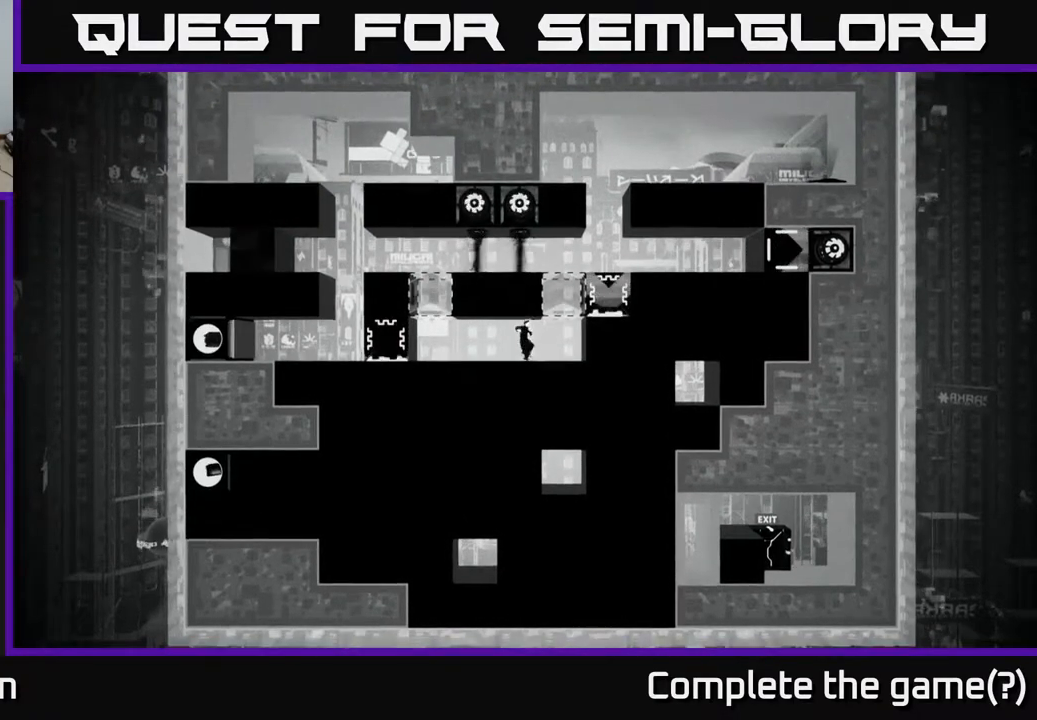
{"buttons": [], "left_stick": "center", "right_stick": "center", "events": [[33, "A", "down"], [167, "A", "up"], [317, "A", "down"], [483, "A", "up"]]}